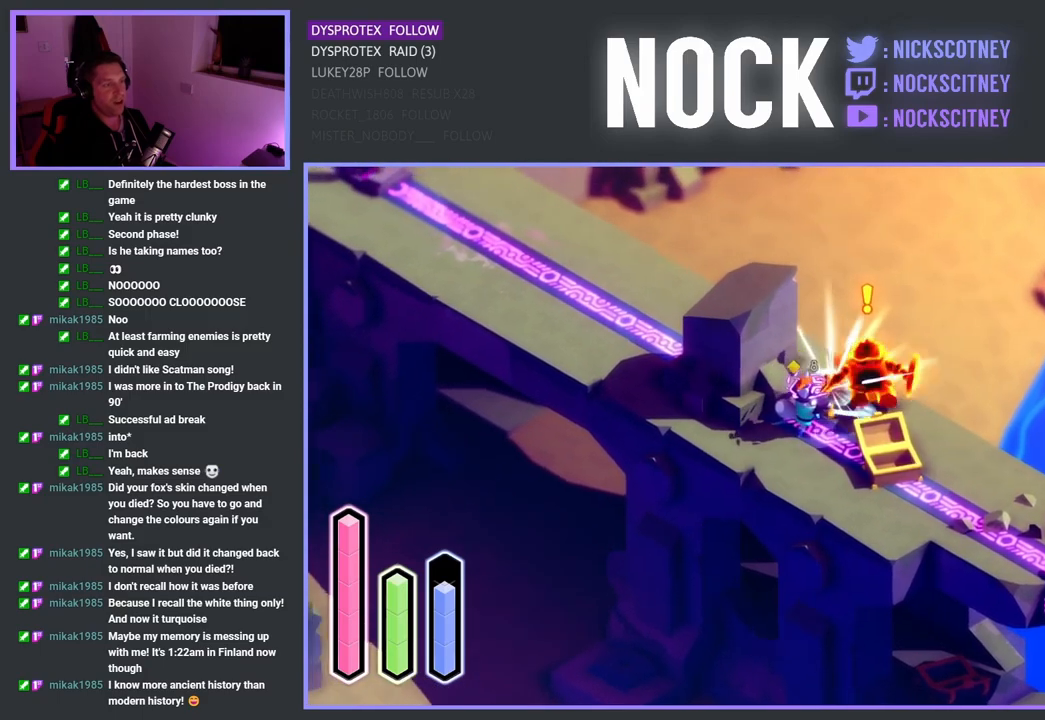
Gameplay with a controller (PlayStation layout); each line is a JSON object with the inputs held at the frame after it. "events" lists button and stick changes between this image and that frame as [ms after this image, input, new state], when the widget could be followed in between.
{"buttons": [], "left_stick": "up", "right_stick": "center", "events": [[67, "left_stick", "center"], [317, "left_stick", "up"]]}
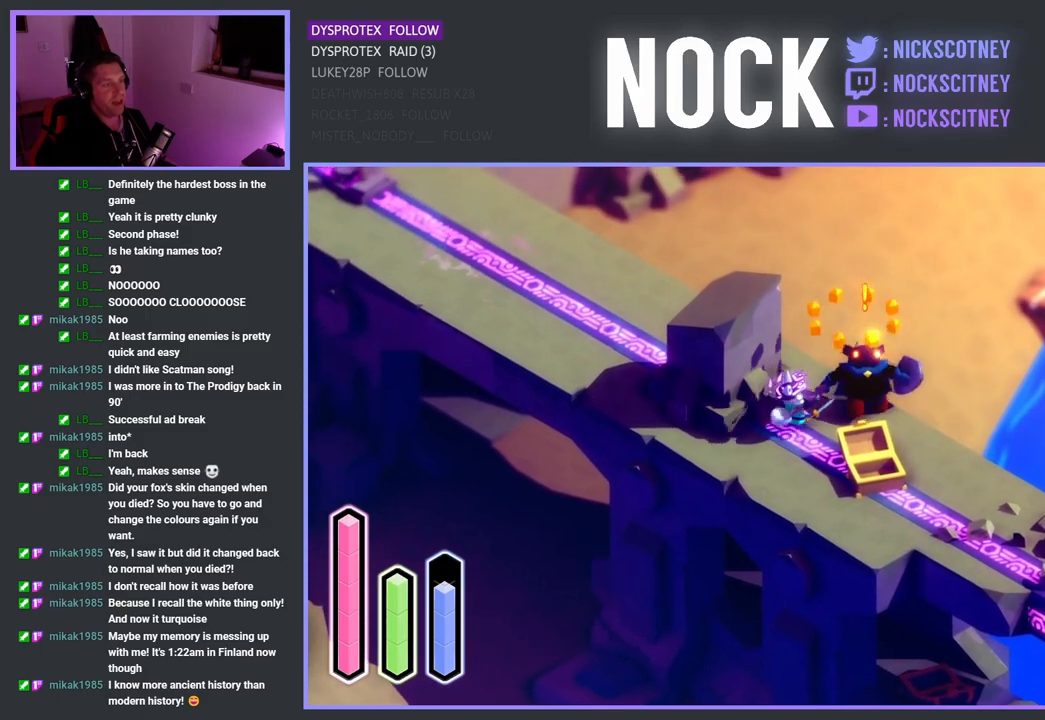
{"buttons": ["CROSS"], "left_stick": "up-left", "right_stick": "center", "events": [[333, "left_stick", "up-left"], [500, "CROSS", "down"]]}
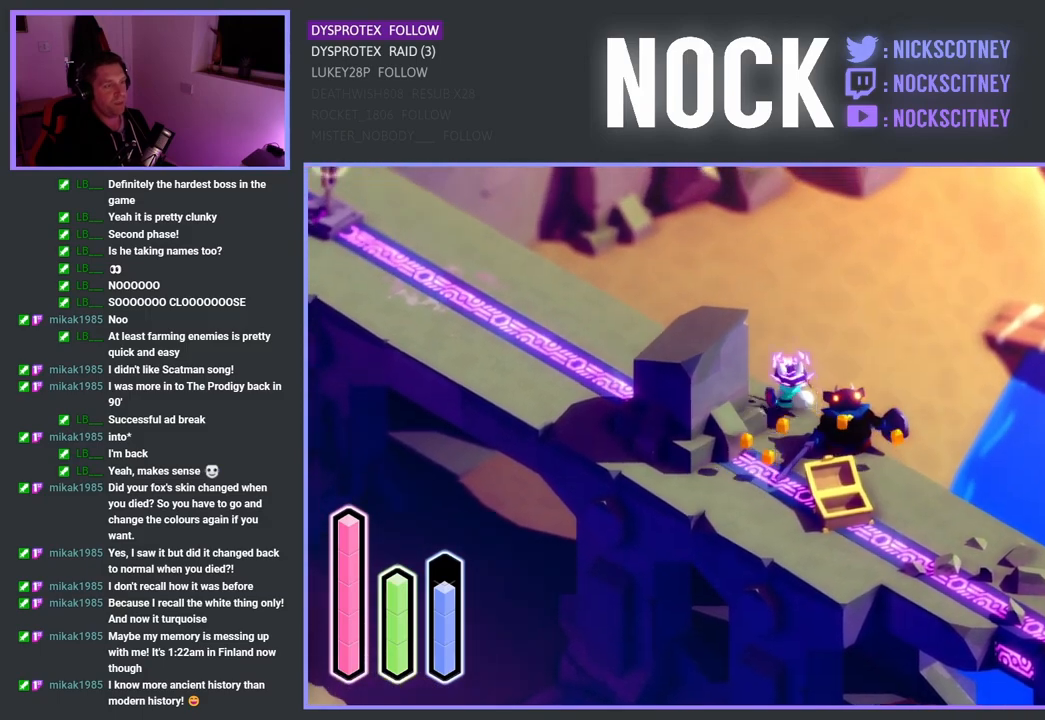
{"buttons": ["CROSS"], "left_stick": "up-left", "right_stick": "center", "events": [[200, "CROSS", "up"], [400, "CROSS", "down"]]}
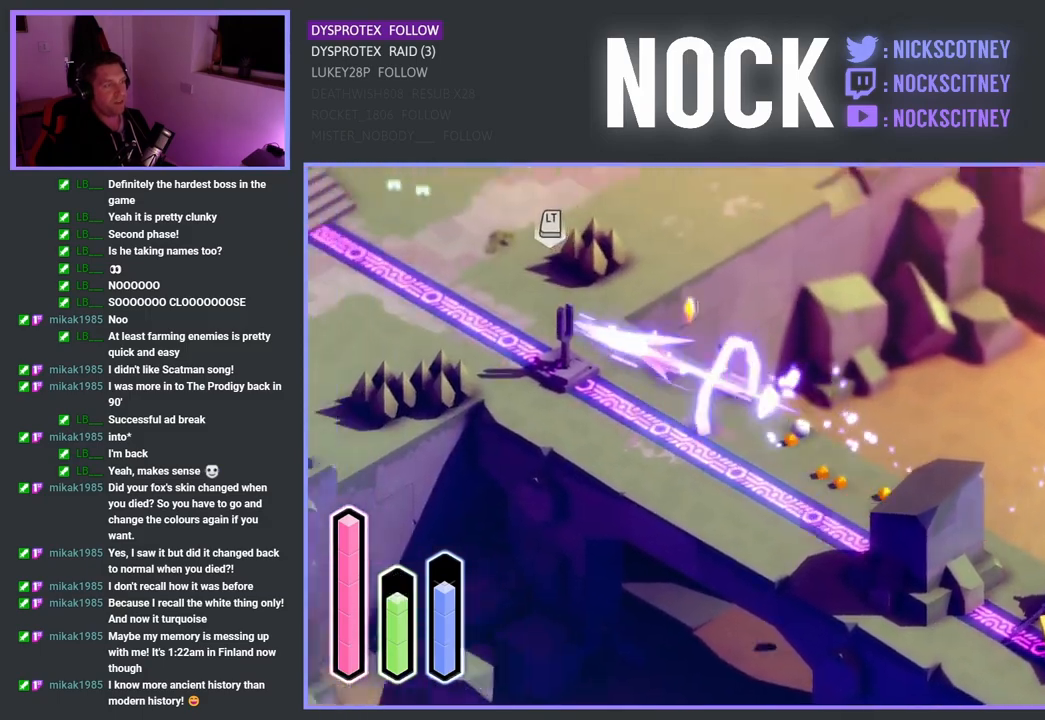
{"buttons": ["CROSS"], "left_stick": "up-right", "right_stick": "center", "events": [[83, "CROSS", "up"], [217, "left_stick", "up"], [317, "left_stick", "up-right"], [400, "CROSS", "down"]]}
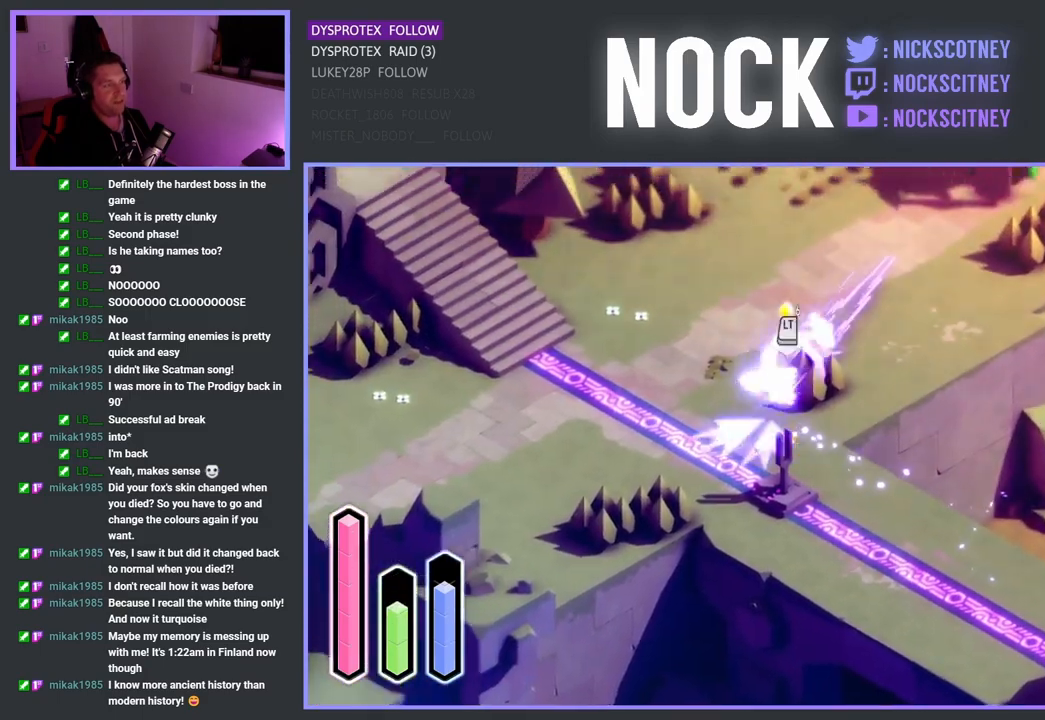
{"buttons": ["L2"], "left_stick": "down-left", "right_stick": "center", "events": [[83, "CROSS", "up"], [283, "left_stick", "center"], [317, "L2", "down"], [500, "left_stick", "down-left"]]}
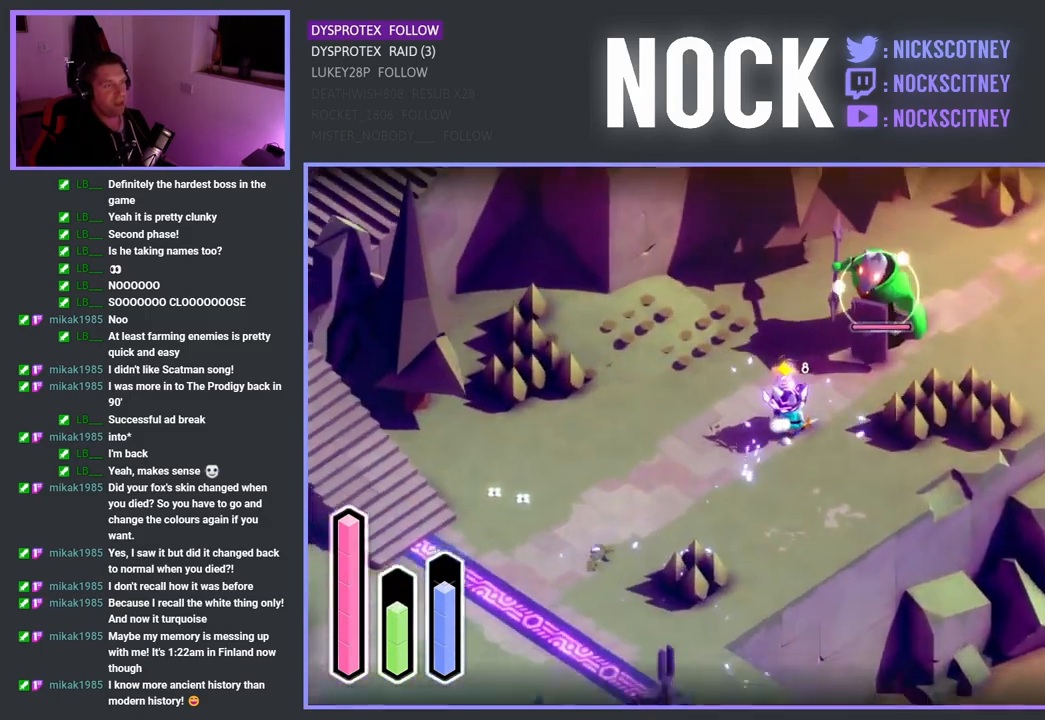
{"buttons": ["L2"], "left_stick": "down-left", "right_stick": "center", "events": []}
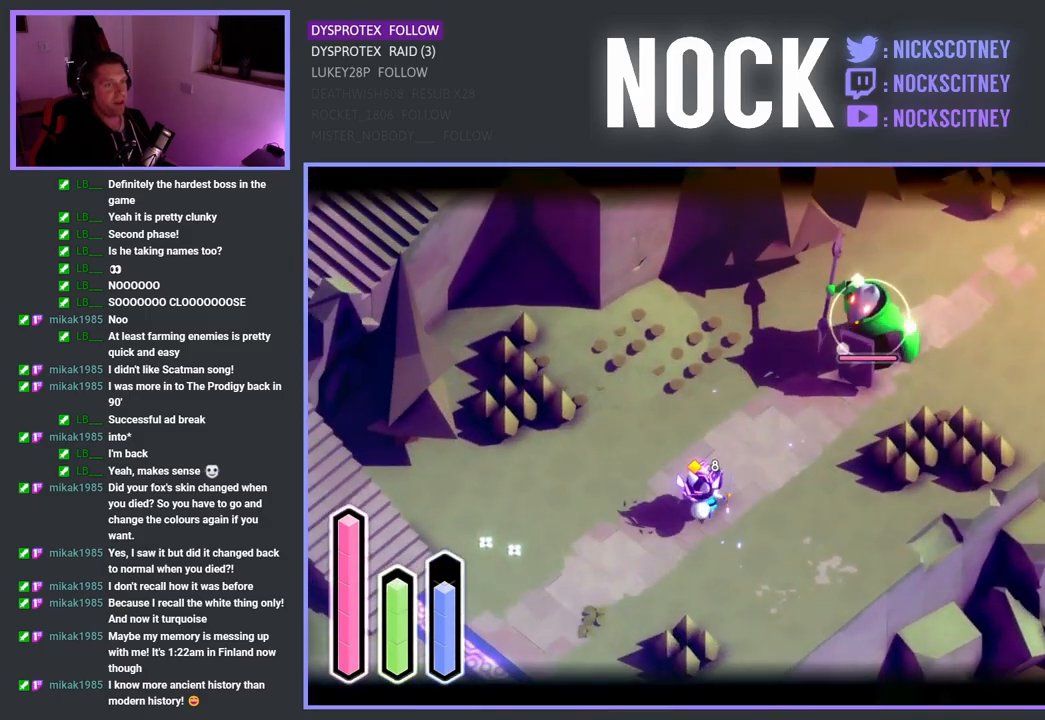
{"buttons": ["L2"], "left_stick": "center", "right_stick": "center", "events": [[183, "TRIANGLE", "down"], [233, "left_stick", "center"], [333, "TRIANGLE", "up"]]}
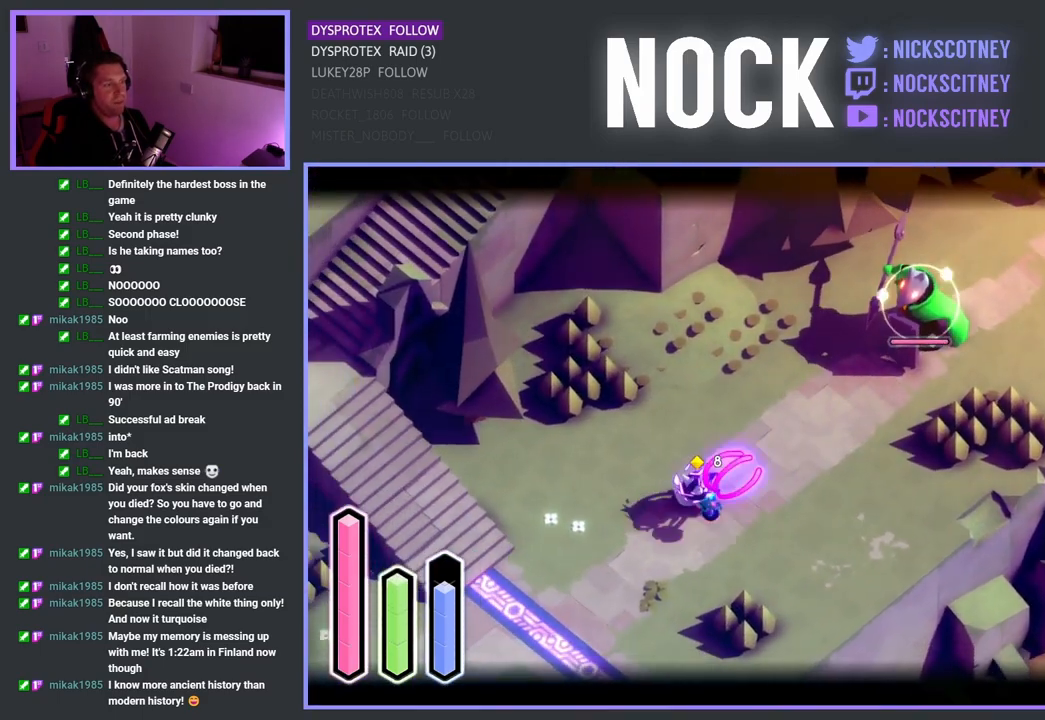
{"buttons": ["L2"], "left_stick": "center", "right_stick": "center", "events": []}
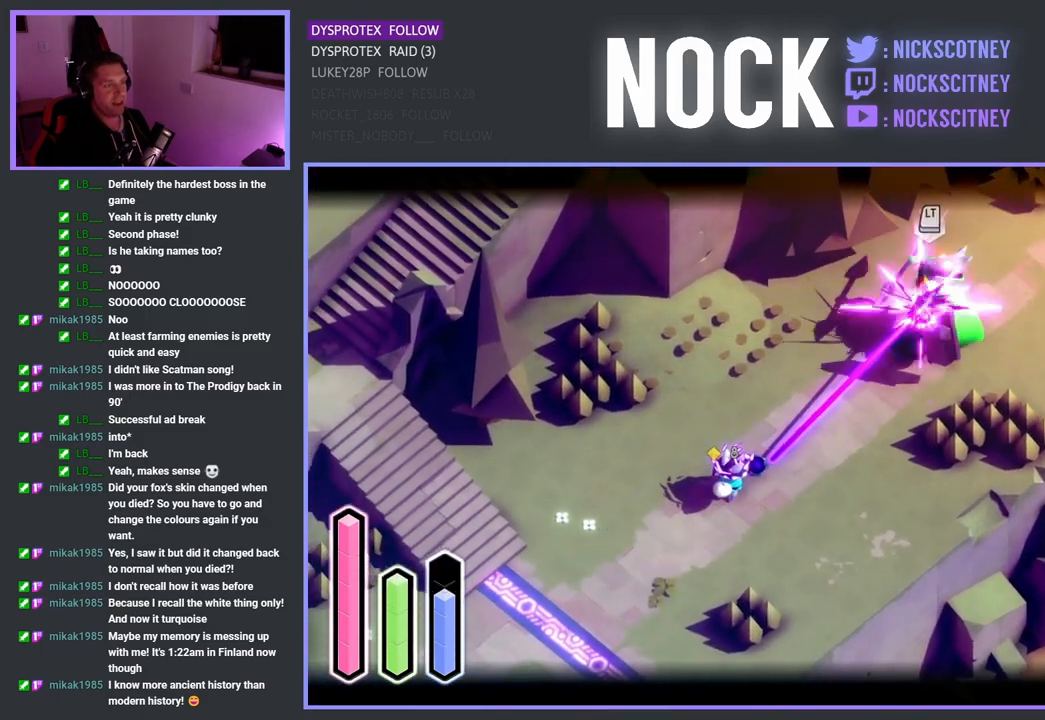
{"buttons": ["SQUARE"], "left_stick": "up-right", "right_stick": "center", "events": [[17, "L2", "up"], [17, "left_stick", "up-right"], [50, "SQUARE", "down"], [183, "SQUARE", "up"], [300, "SQUARE", "down"], [400, "SQUARE", "up"], [450, "SQUARE", "down"]]}
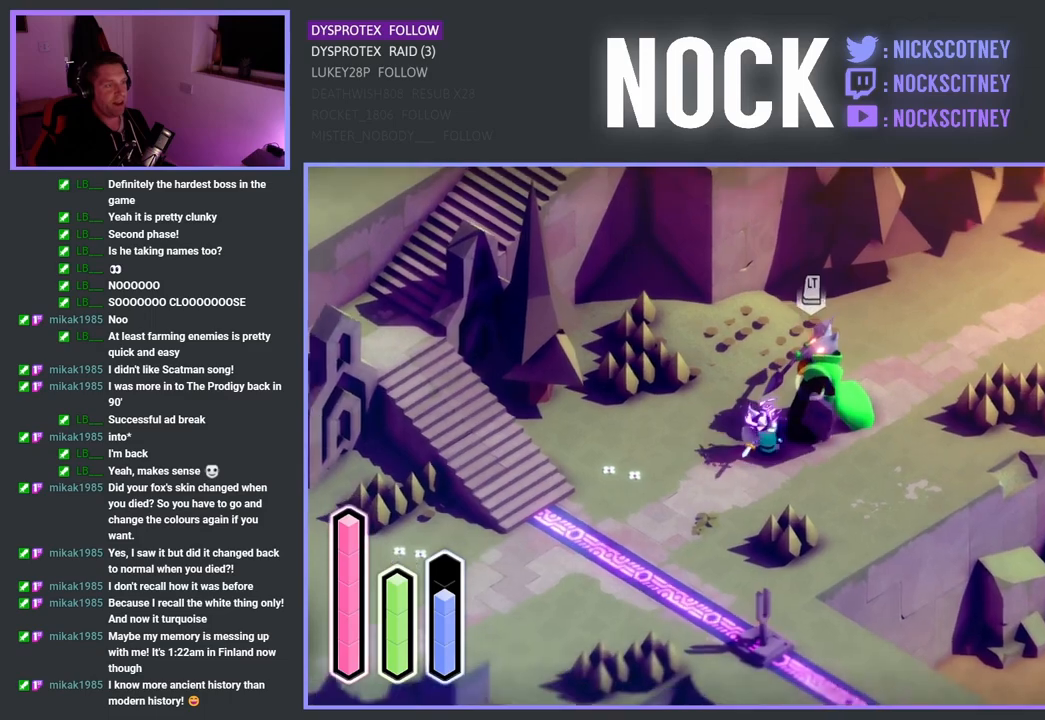
{"buttons": ["SQUARE"], "left_stick": "up-right", "right_stick": "center", "events": [[50, "SQUARE", "up"], [133, "SQUARE", "down"], [250, "SQUARE", "up"], [317, "SQUARE", "down"], [450, "SQUARE", "up"], [500, "SQUARE", "down"]]}
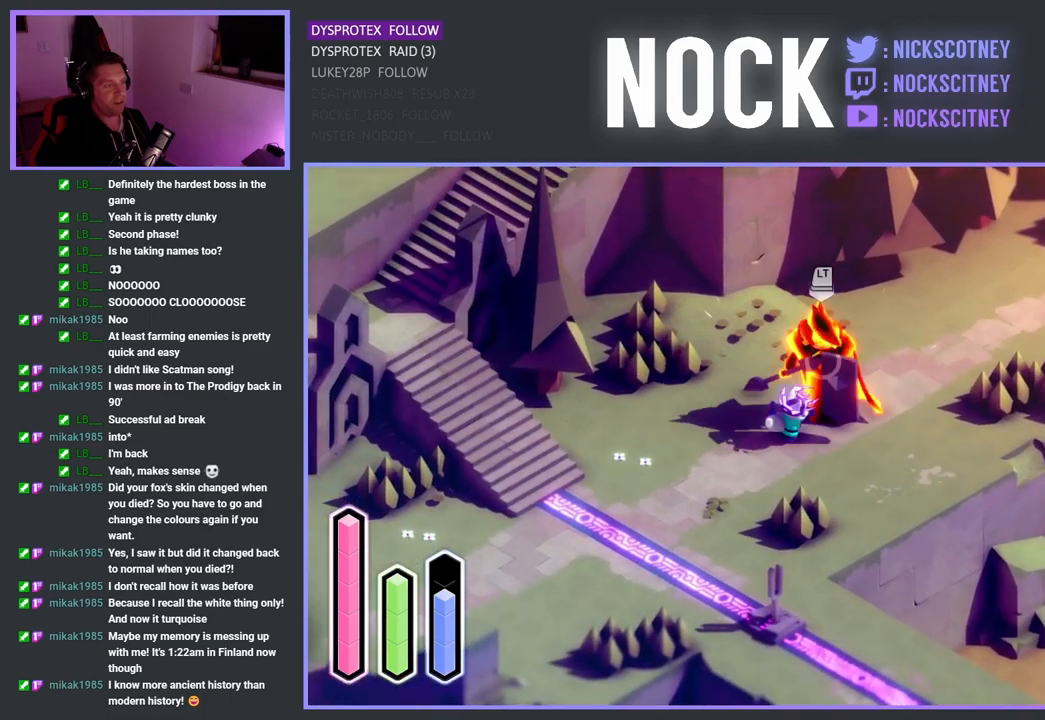
{"buttons": [], "left_stick": "center", "right_stick": "center", "events": [[133, "SQUARE", "up"], [200, "SQUARE", "down"], [233, "left_stick", "center"], [350, "SQUARE", "up"]]}
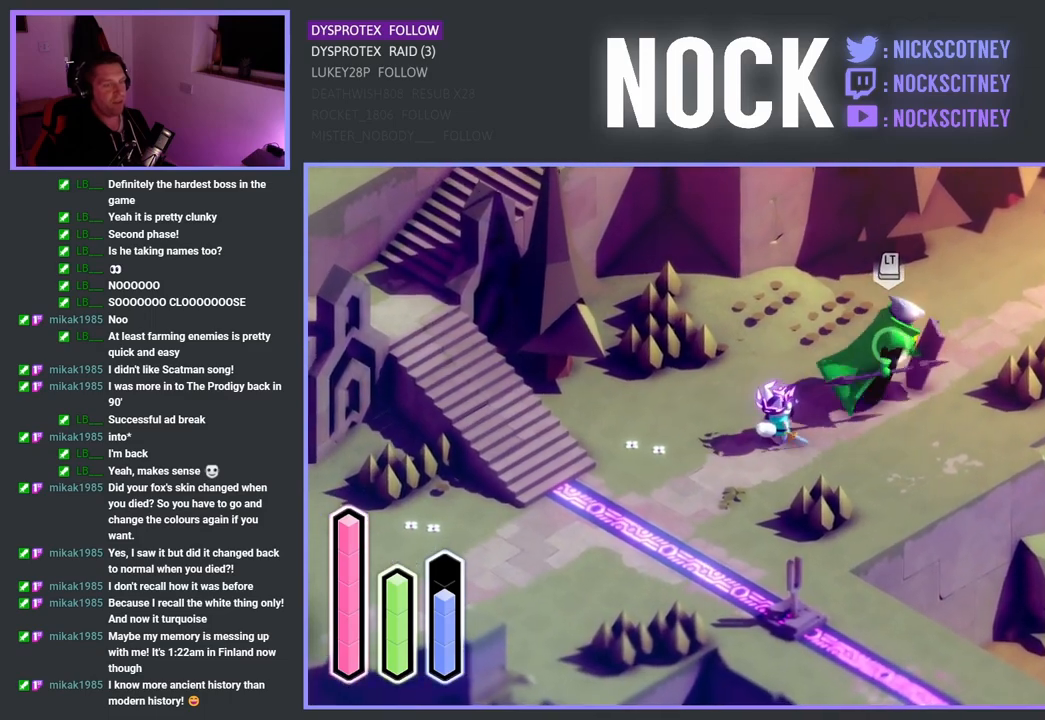
{"buttons": ["L2"], "left_stick": "center", "right_stick": "center", "events": [[50, "L2", "down"], [250, "TRIANGLE", "down"], [383, "TRIANGLE", "up"]]}
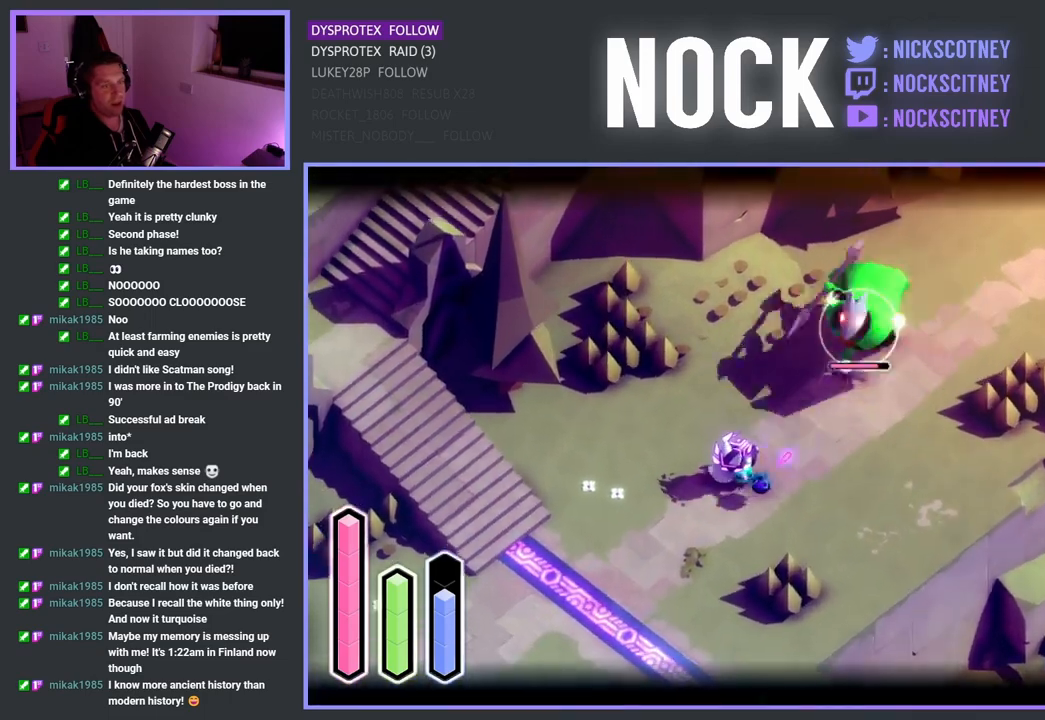
{"buttons": ["L2"], "left_stick": "center", "right_stick": "center", "events": []}
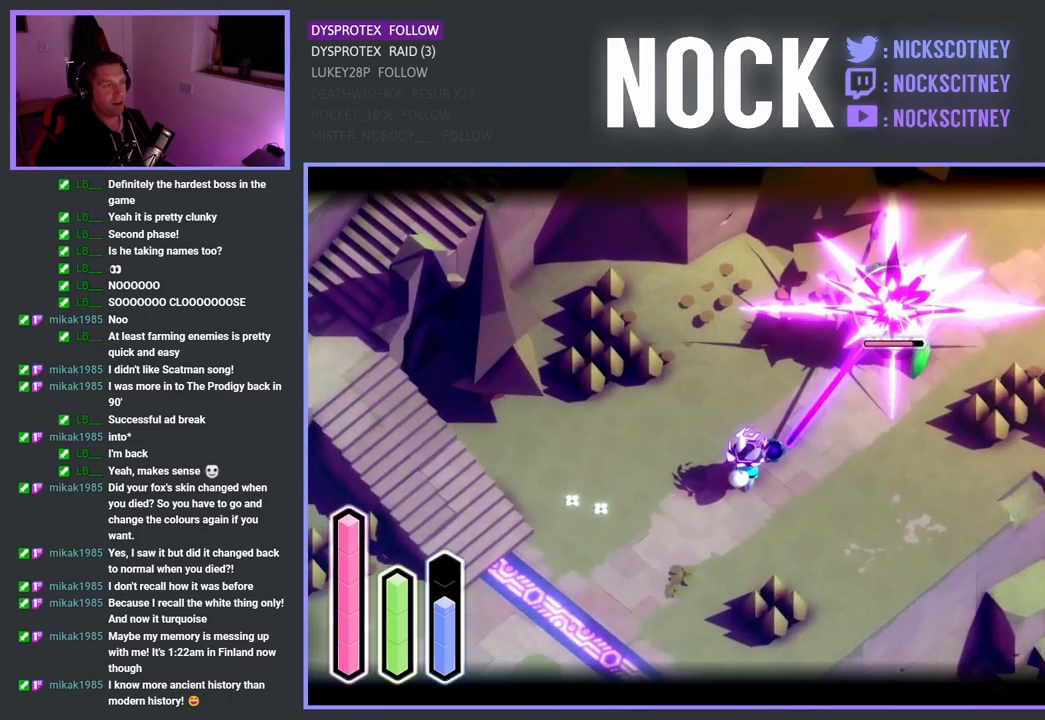
{"buttons": ["SQUARE"], "left_stick": "up-right", "right_stick": "center", "events": [[67, "L2", "up"], [100, "SQUARE", "down"], [233, "SQUARE", "up"], [267, "SQUARE", "down"], [333, "left_stick", "up-right"], [400, "SQUARE", "up"], [467, "SQUARE", "down"]]}
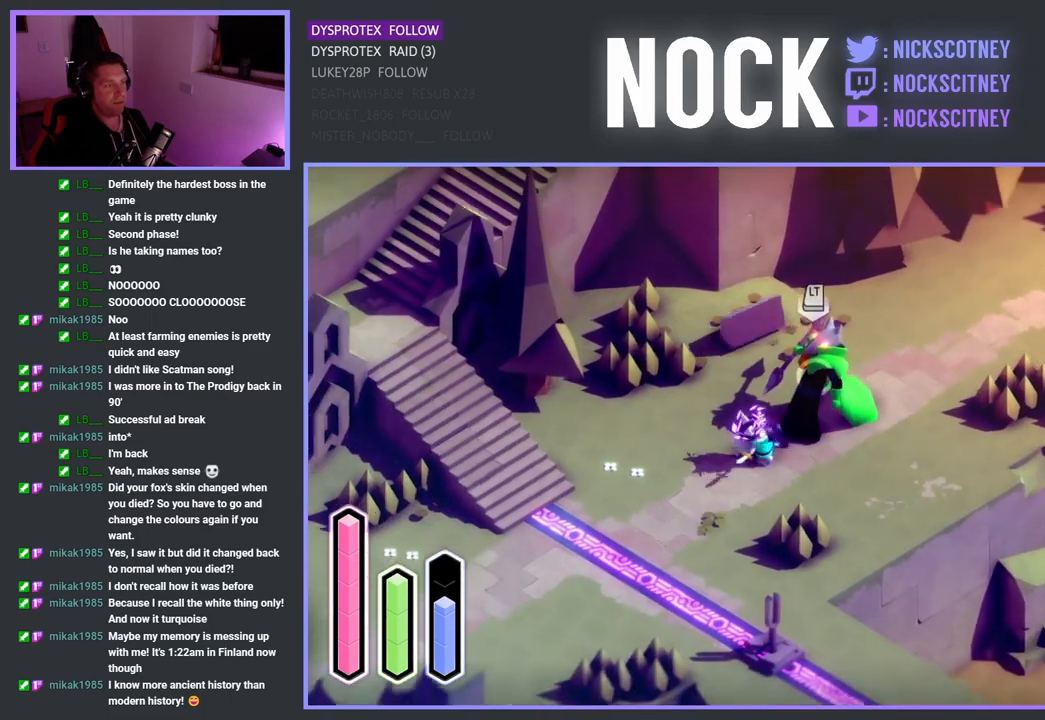
{"buttons": [], "left_stick": "up-right", "right_stick": "center", "events": [[83, "SQUARE", "up"], [133, "SQUARE", "down"], [267, "SQUARE", "up"], [333, "SQUARE", "down"], [450, "SQUARE", "up"]]}
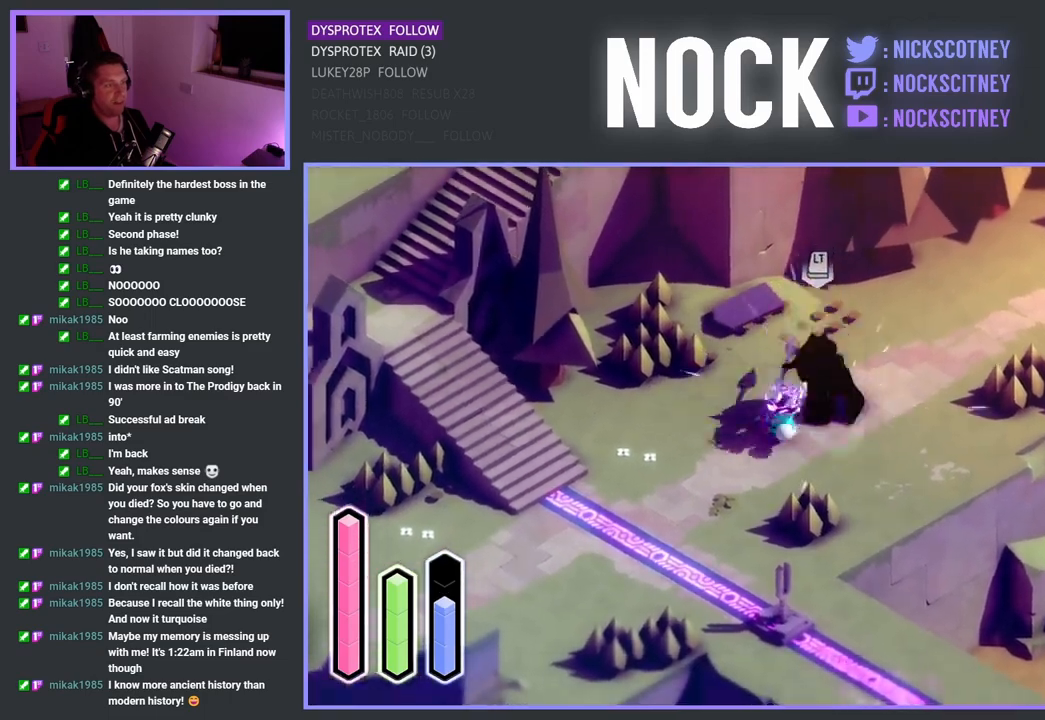
{"buttons": [], "left_stick": "up-right", "right_stick": "center", "events": [[50, "SQUARE", "down"], [133, "SQUARE", "up"], [200, "SQUARE", "down"], [317, "SQUARE", "up"], [383, "SQUARE", "down"], [500, "SQUARE", "up"]]}
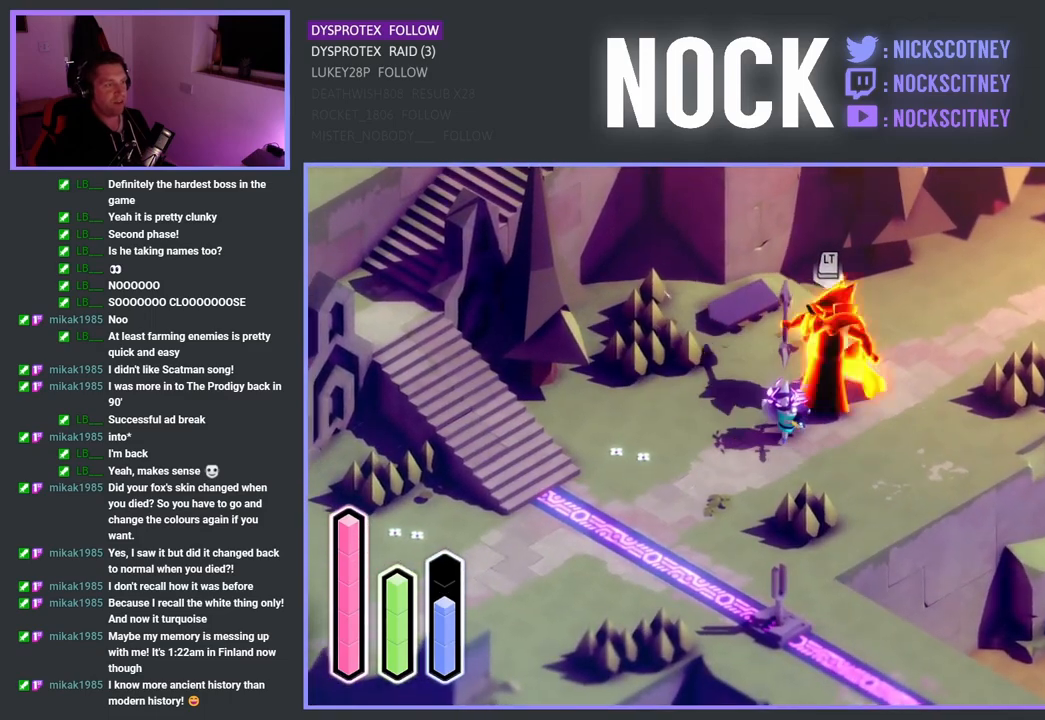
{"buttons": ["SQUARE"], "left_stick": "up-right", "right_stick": "center", "events": [[67, "SQUARE", "down"], [200, "SQUARE", "up"], [267, "SQUARE", "down"], [400, "SQUARE", "up"], [450, "SQUARE", "down"]]}
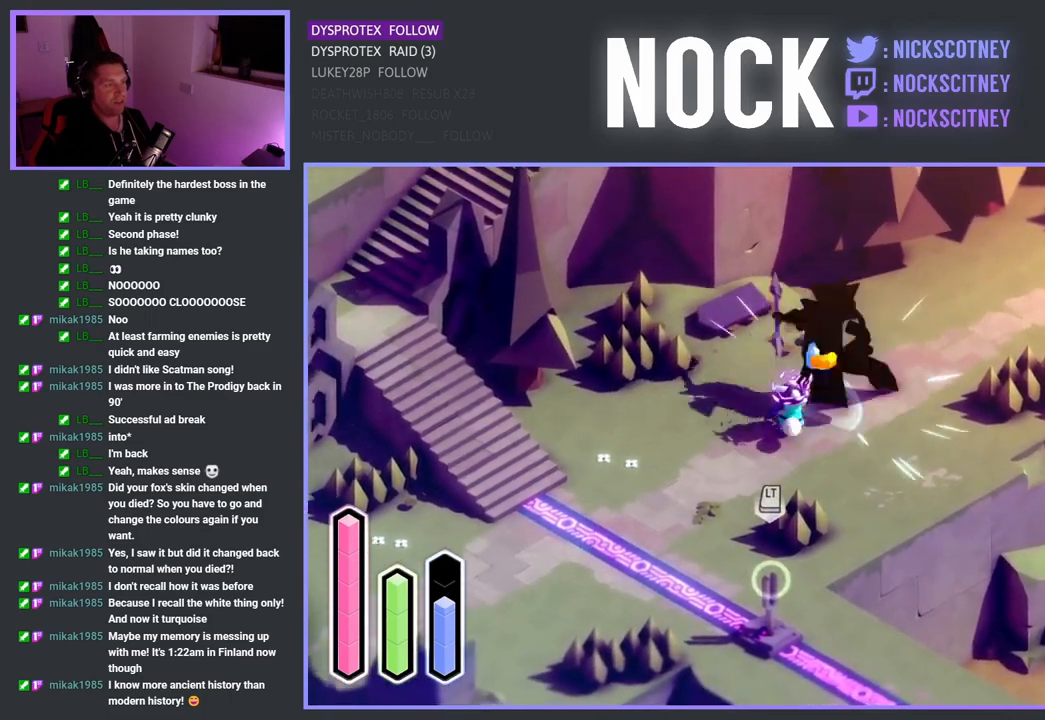
{"buttons": [], "left_stick": "center", "right_stick": "center", "events": [[83, "SQUARE", "up"], [200, "SQUARE", "down"], [300, "SQUARE", "up"], [400, "SQUARE", "down"], [500, "SQUARE", "up"], [500, "left_stick", "center"]]}
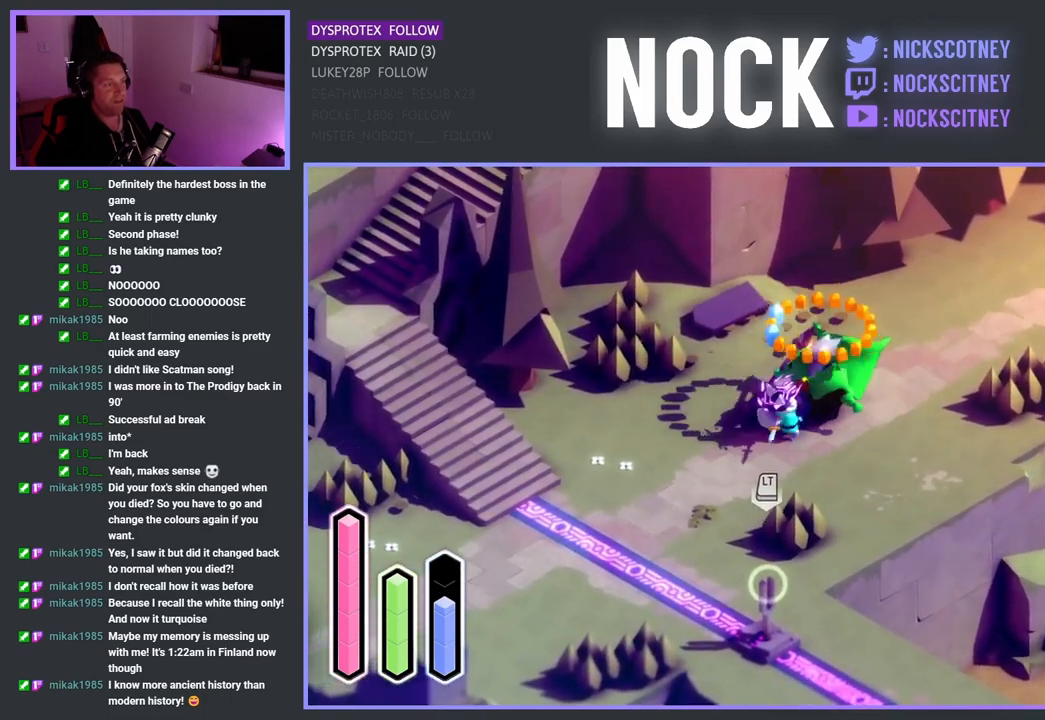
{"buttons": [], "left_stick": "center", "right_stick": "center", "events": []}
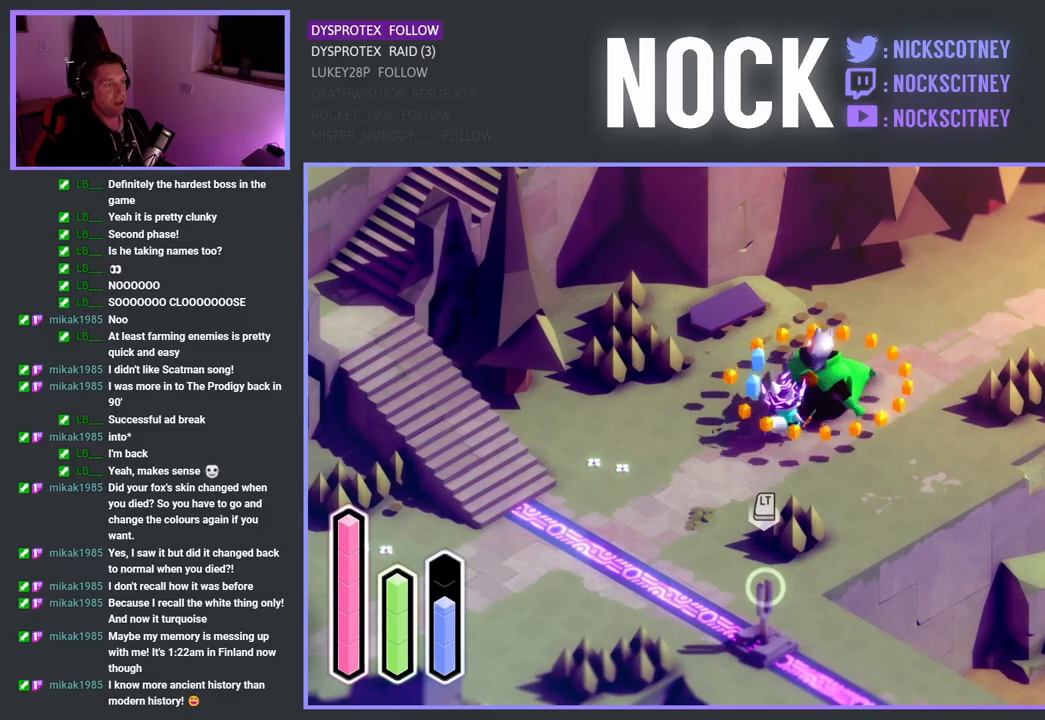
{"buttons": [], "left_stick": "center", "right_stick": "center", "events": []}
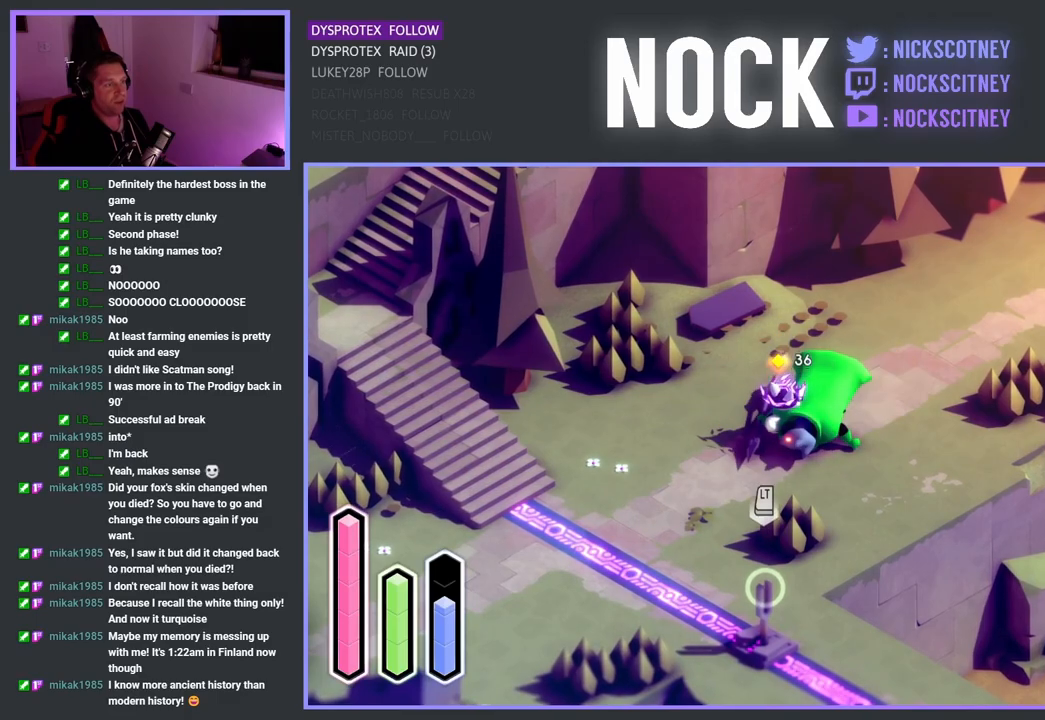
{"buttons": [], "left_stick": "up-left", "right_stick": "center", "events": [[33, "left_stick", "down-left"], [167, "CROSS", "down"], [283, "CROSS", "up"], [483, "left_stick", "up-left"]]}
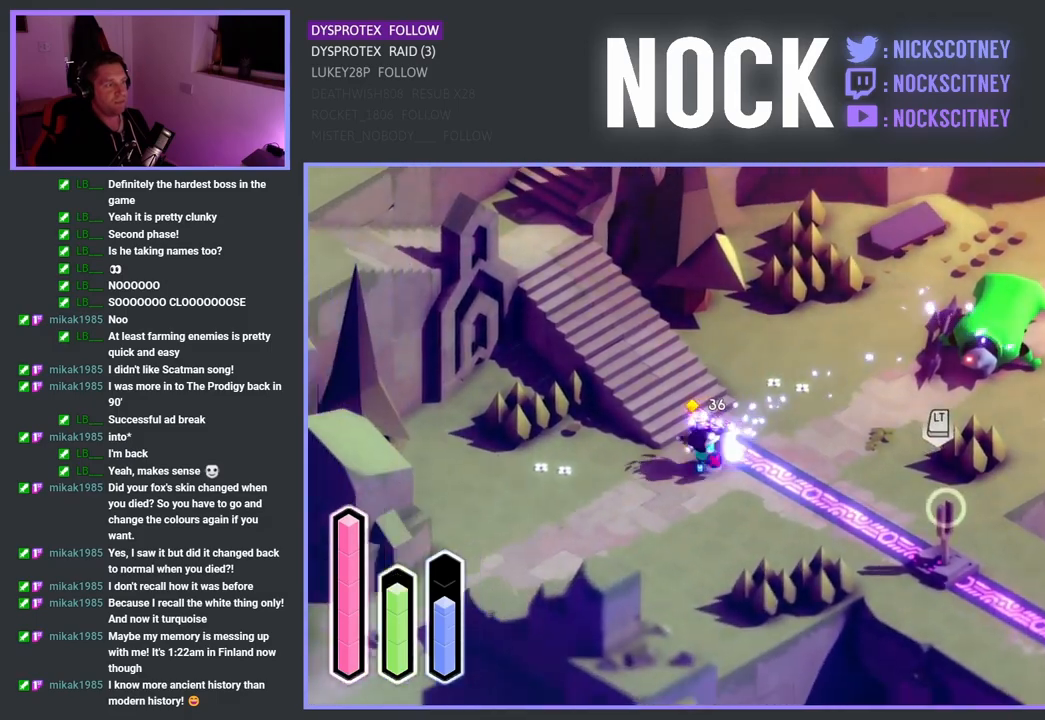
{"buttons": ["CROSS"], "left_stick": "up-left", "right_stick": "center", "events": [[333, "CROSS", "down"]]}
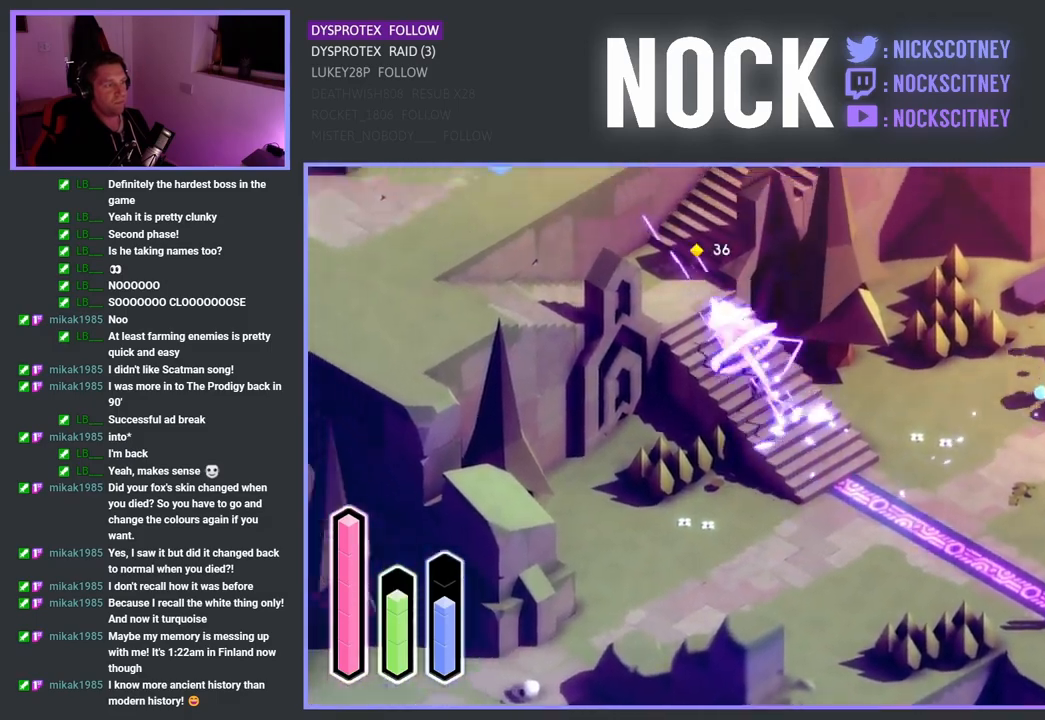
{"buttons": ["CROSS"], "left_stick": "up-right", "right_stick": "center", "events": [[17, "CROSS", "up"], [150, "left_stick", "up"], [383, "CROSS", "down"], [417, "left_stick", "up-right"]]}
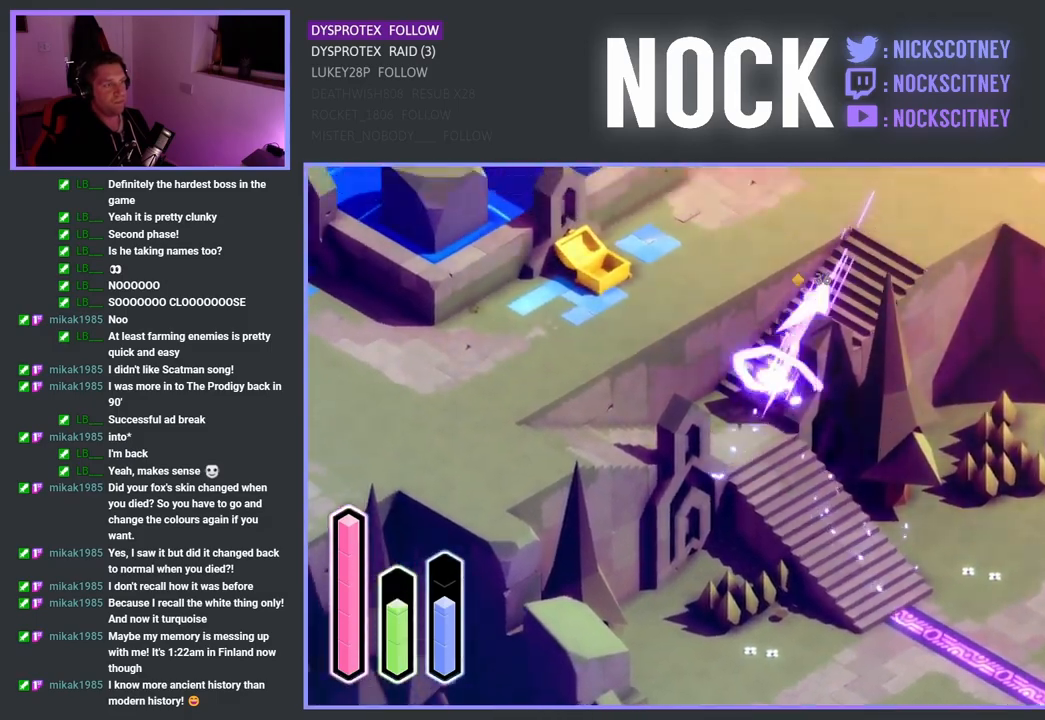
{"buttons": [], "left_stick": "up-right", "right_stick": "center", "events": [[50, "CROSS", "up"], [233, "CROSS", "down"], [383, "CROSS", "up"]]}
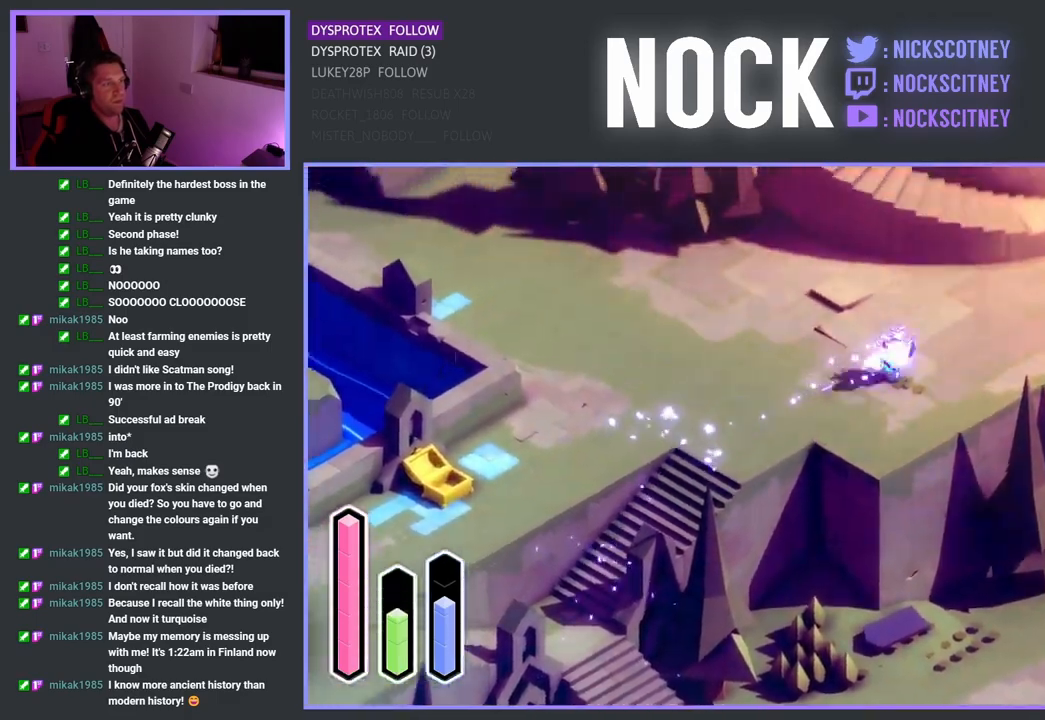
{"buttons": [], "left_stick": "up-right", "right_stick": "center", "events": [[117, "CROSS", "down"], [250, "CROSS", "up"]]}
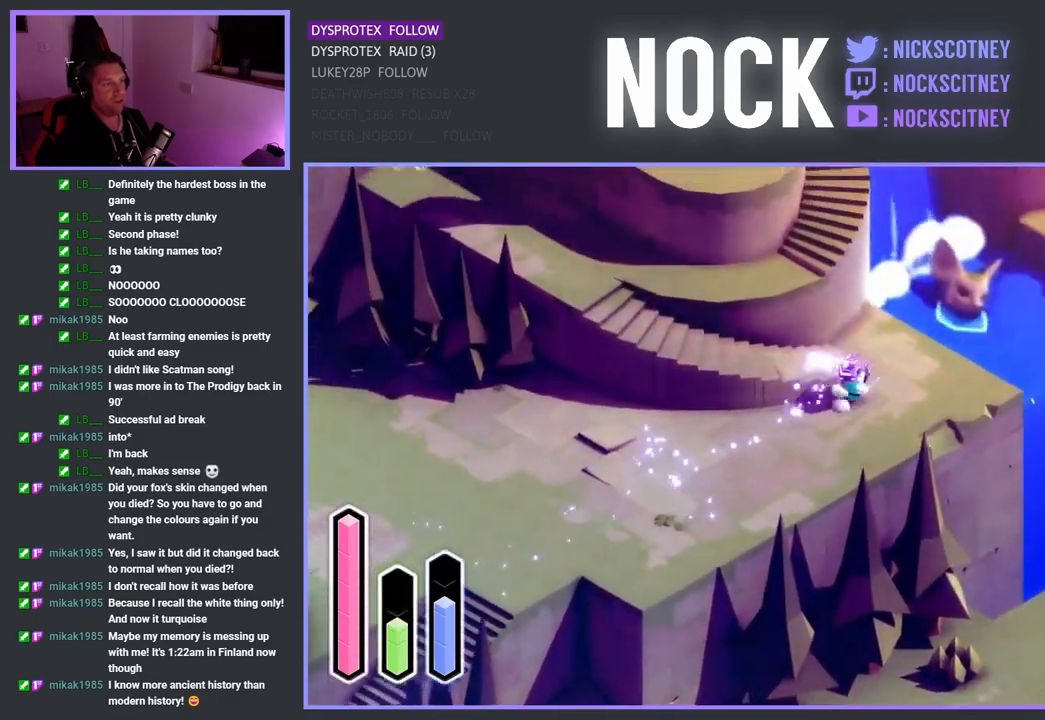
{"buttons": [], "left_stick": "up-left", "right_stick": "center", "events": [[433, "left_stick", "up-left"]]}
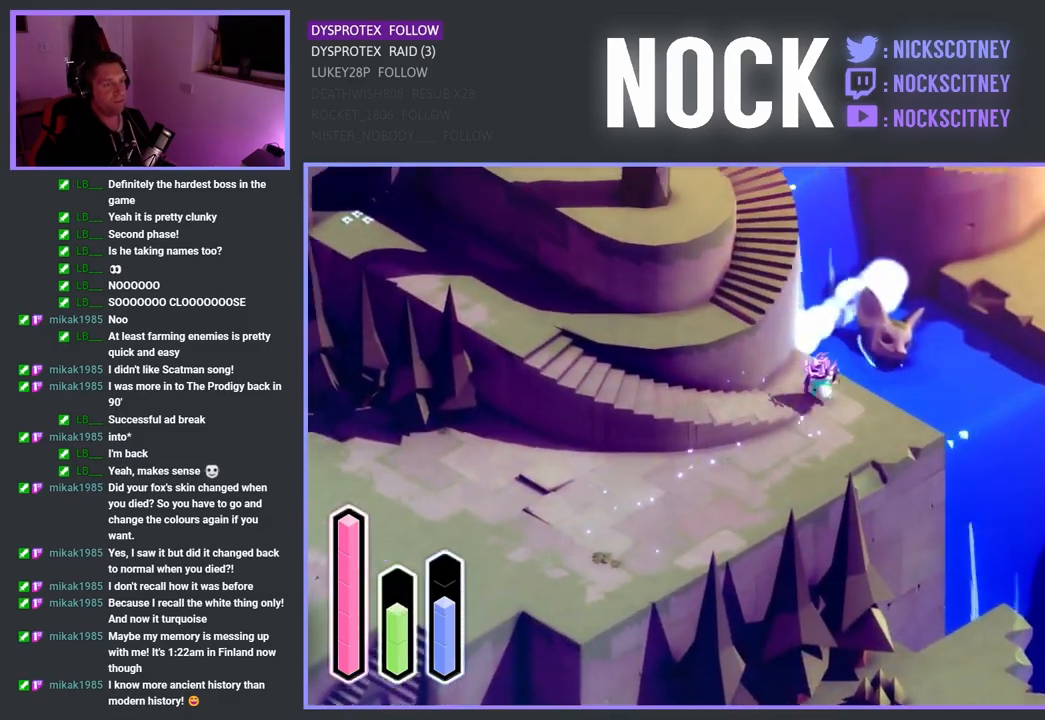
{"buttons": [], "left_stick": "up-right", "right_stick": "center", "events": [[17, "left_stick", "left"], [317, "left_stick", "right"], [450, "left_stick", "up-right"]]}
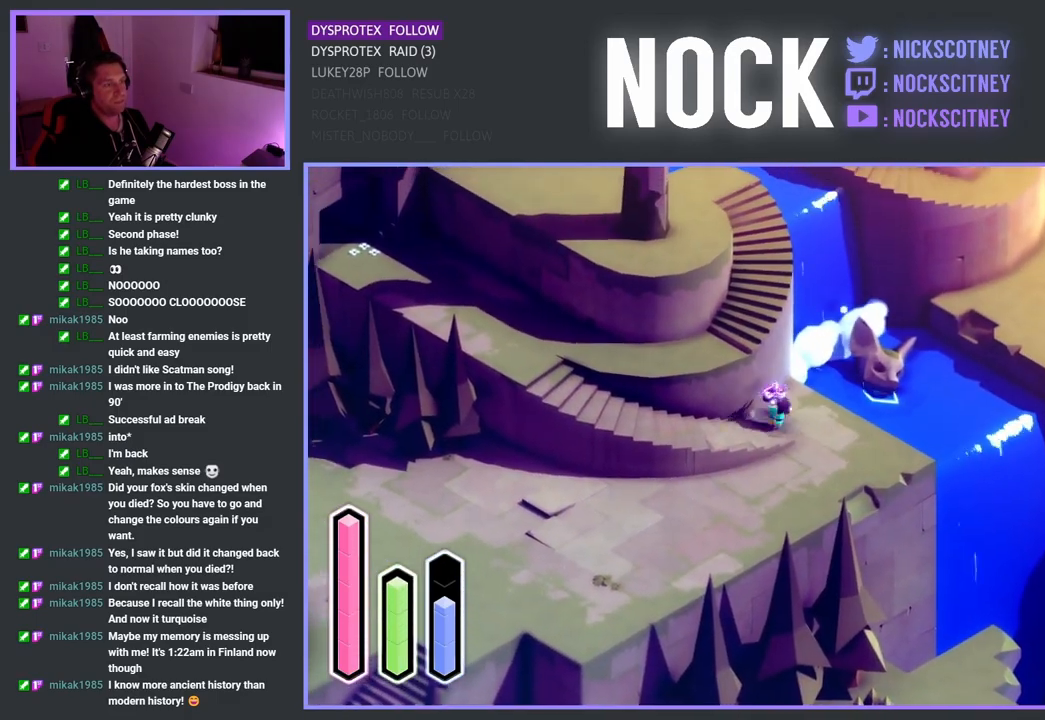
{"buttons": [], "left_stick": "up-right", "right_stick": "center", "events": [[150, "CROSS", "down"], [317, "CROSS", "up"]]}
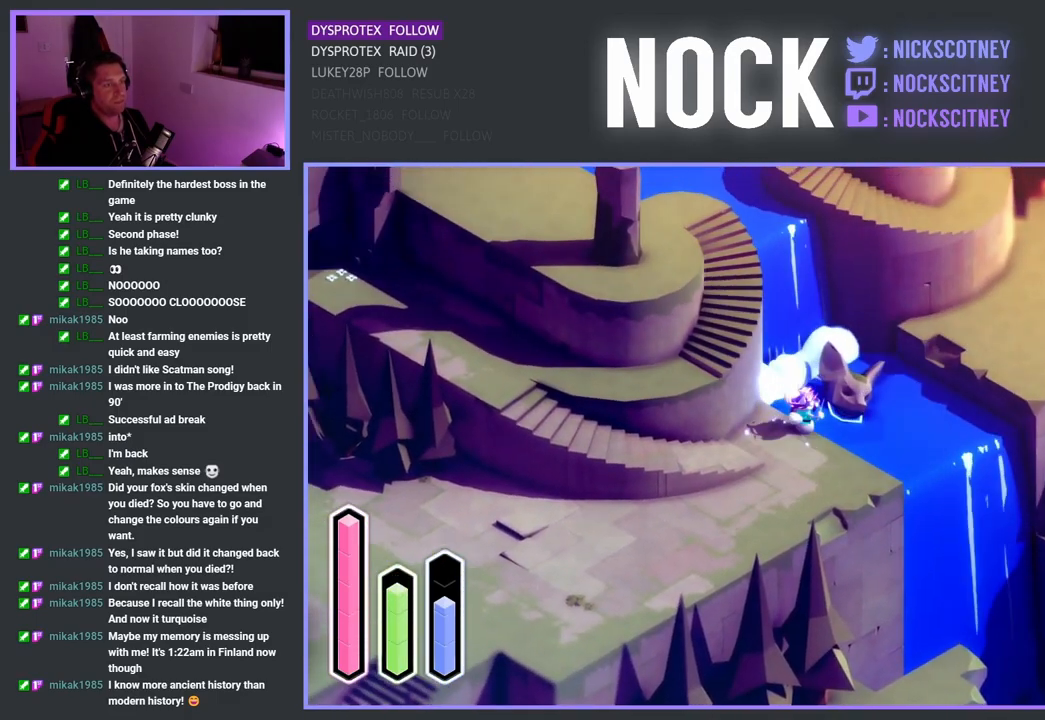
{"buttons": ["L2"], "left_stick": "up-right", "right_stick": "center", "events": [[183, "L2", "down"], [283, "CROSS", "down"], [400, "CROSS", "up"]]}
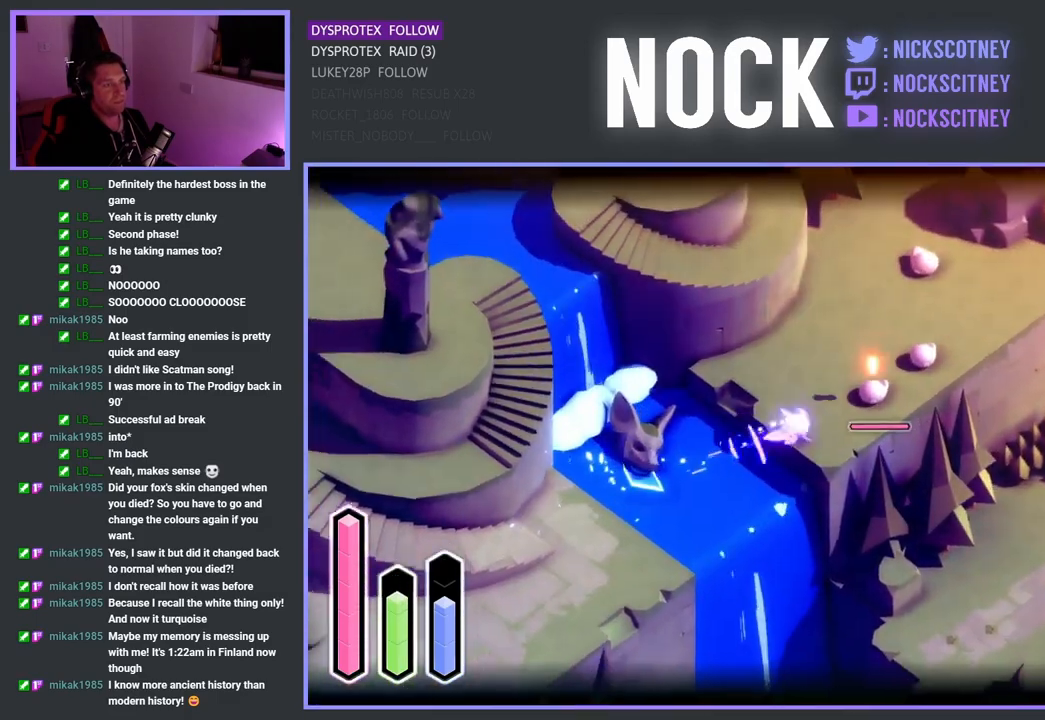
{"buttons": ["SQUARE"], "left_stick": "up-right", "right_stick": "center", "events": [[100, "L2", "up"], [100, "SQUARE", "down"], [133, "left_stick", "center"], [217, "SQUARE", "up"], [250, "left_stick", "up-right"], [300, "SQUARE", "down"], [417, "SQUARE", "up"], [483, "SQUARE", "down"]]}